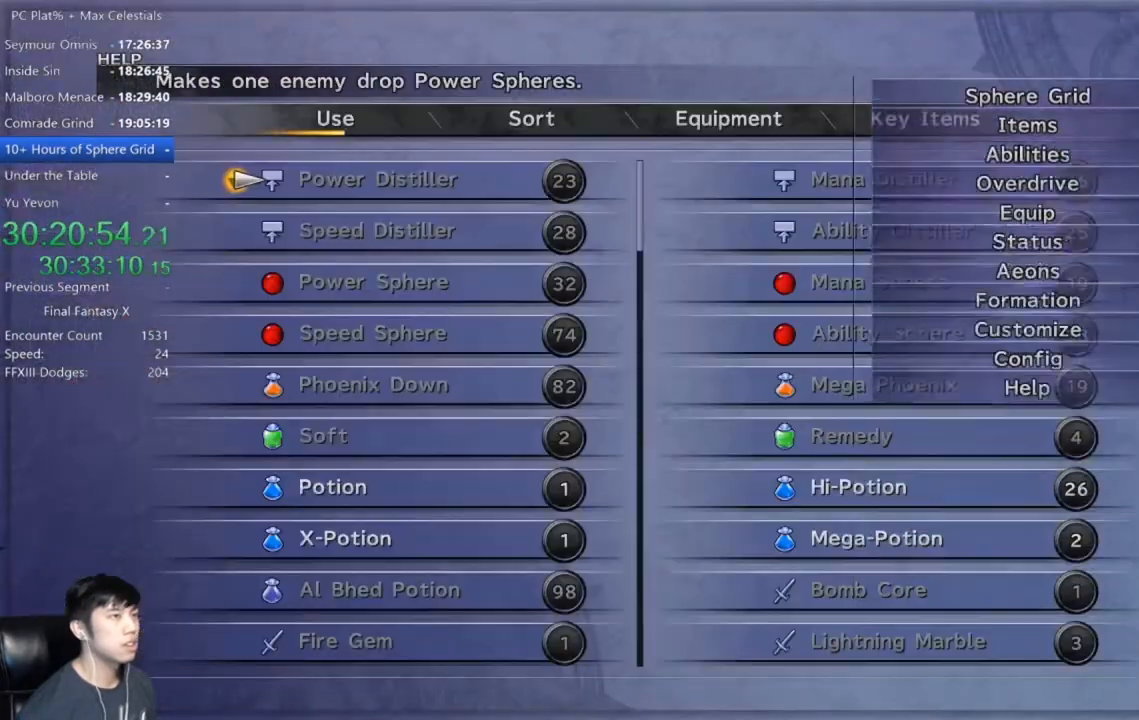
Gameplay with a controller (Xbox layout); each line is a JSON object with the inputs held at the frame after it. "events" lists button and stick changes between this image and that frame as [ms after this image, input, new state], when the widget could be followed in between.
{"buttons": [], "left_stick": "center", "right_stick": "center", "events": []}
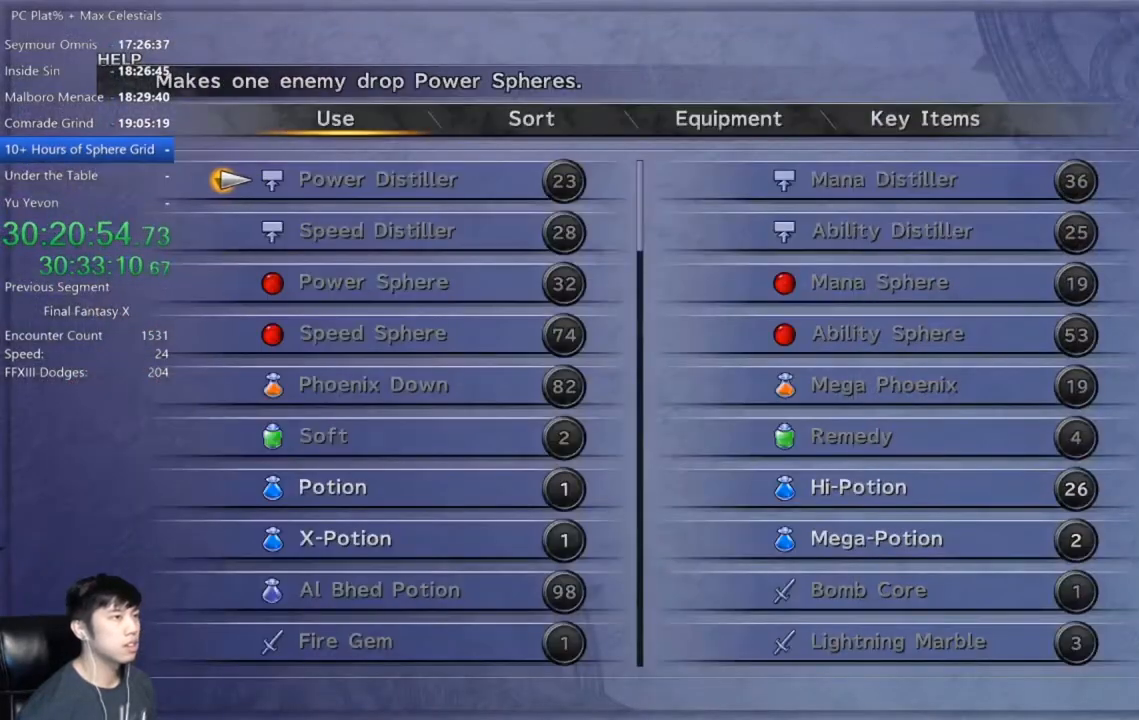
{"buttons": [], "left_stick": "center", "right_stick": "center", "events": []}
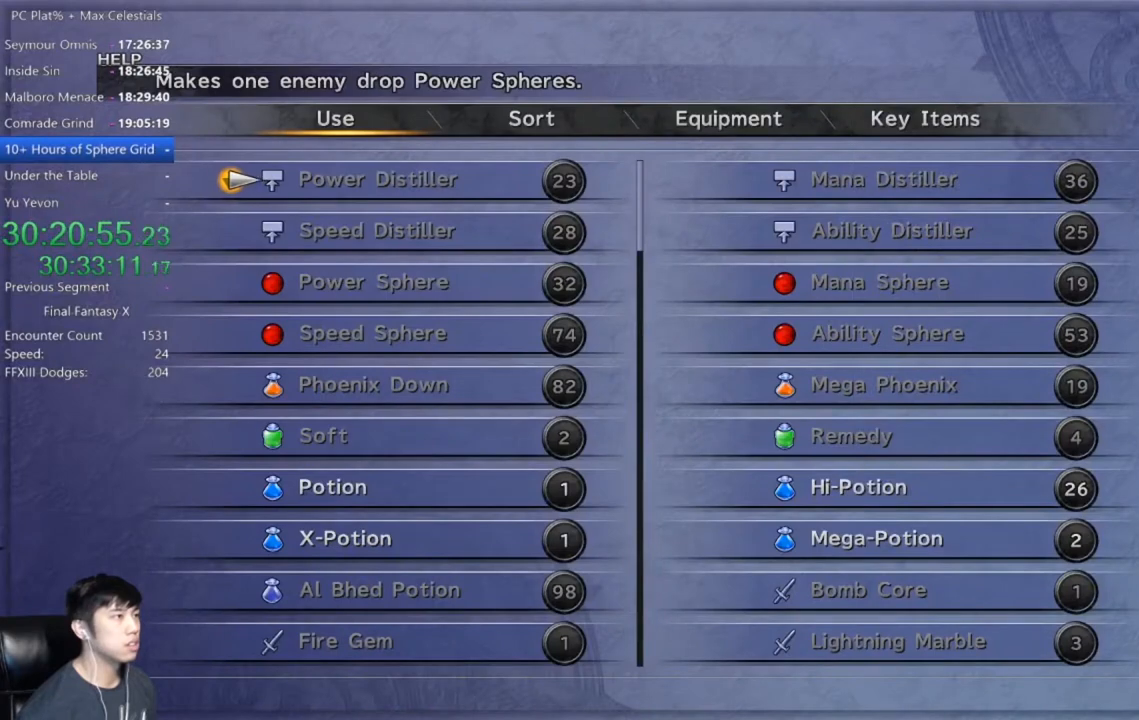
{"buttons": [], "left_stick": "center", "right_stick": "center", "events": []}
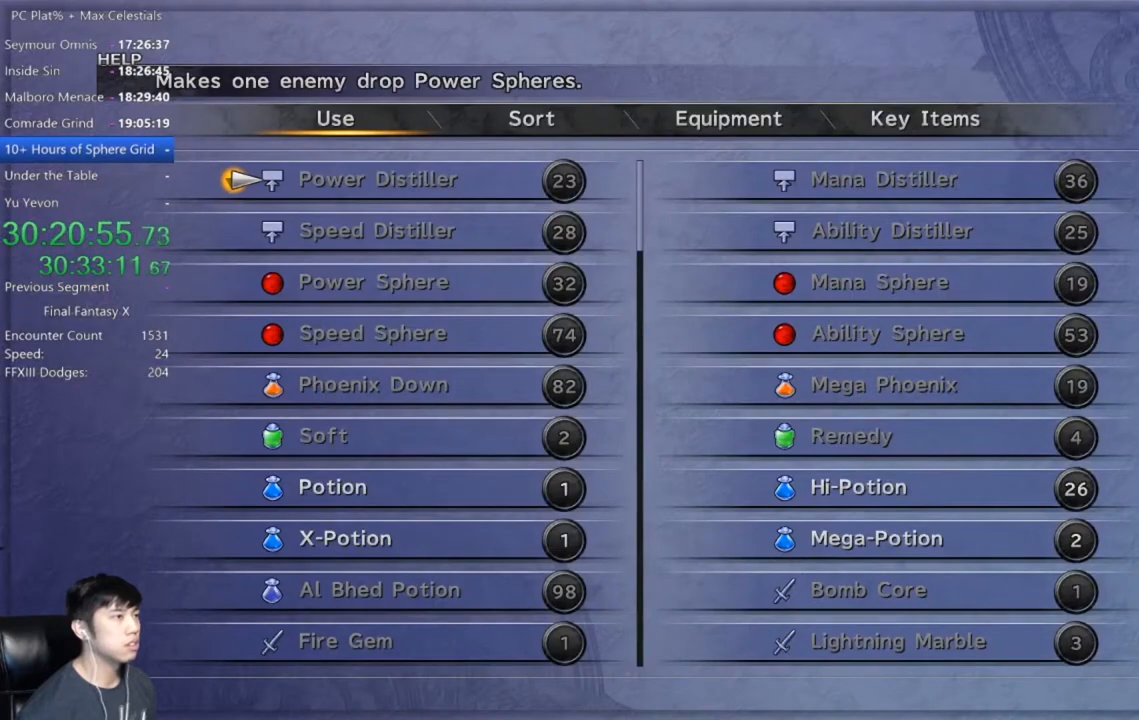
{"buttons": [], "left_stick": "center", "right_stick": "center", "events": [[67, "DPAD_DOWN", "down"], [167, "DPAD_DOWN", "up"]]}
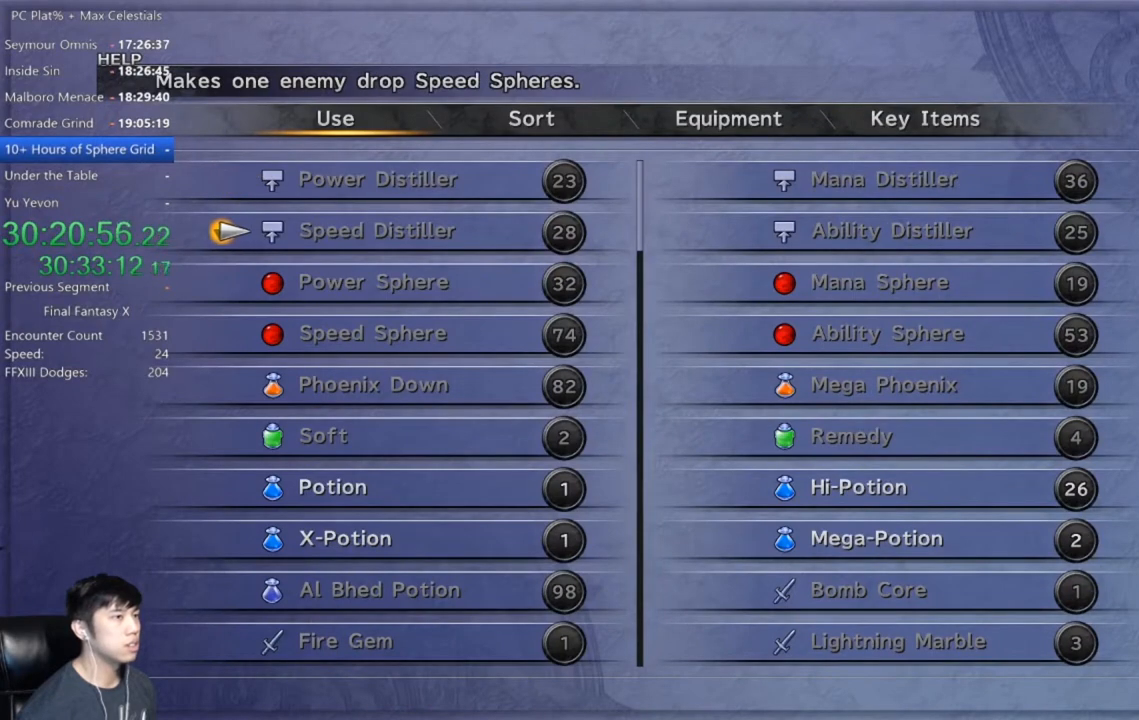
{"buttons": ["DPAD_DOWN"], "left_stick": "center", "right_stick": "center", "events": [[300, "DPAD_RIGHT", "down"], [400, "DPAD_RIGHT", "up"], [500, "DPAD_DOWN", "down"]]}
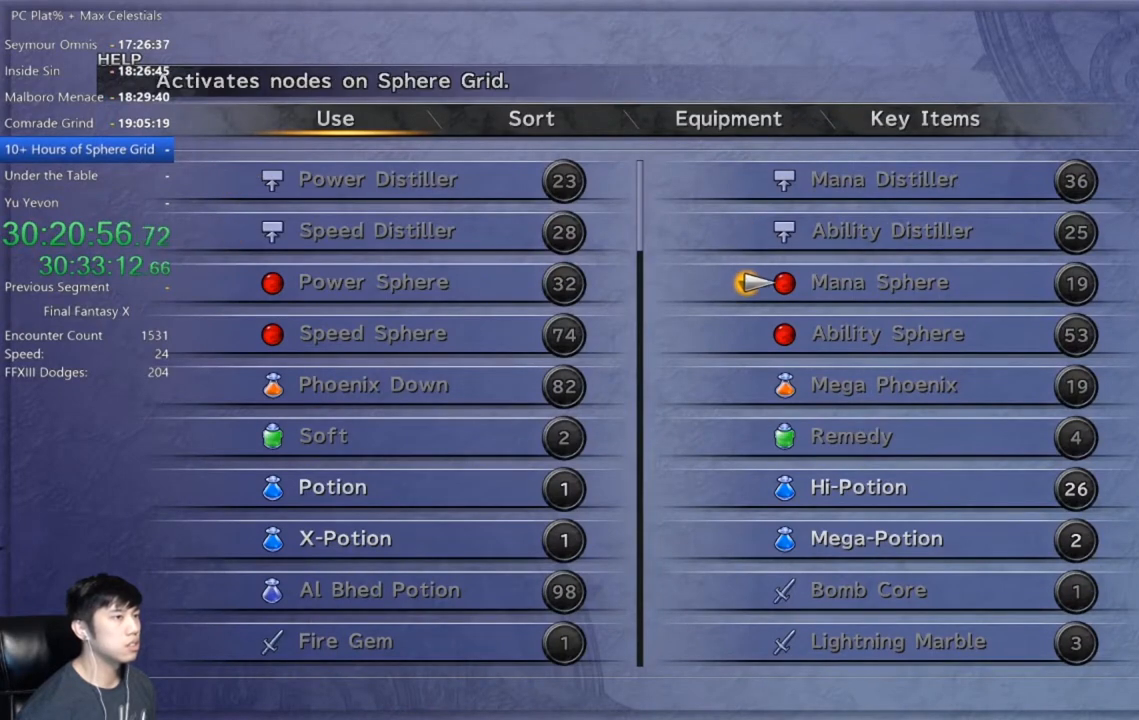
{"buttons": ["B"], "left_stick": "center", "right_stick": "center", "events": [[134, "DPAD_DOWN", "up"], [467, "B", "down"]]}
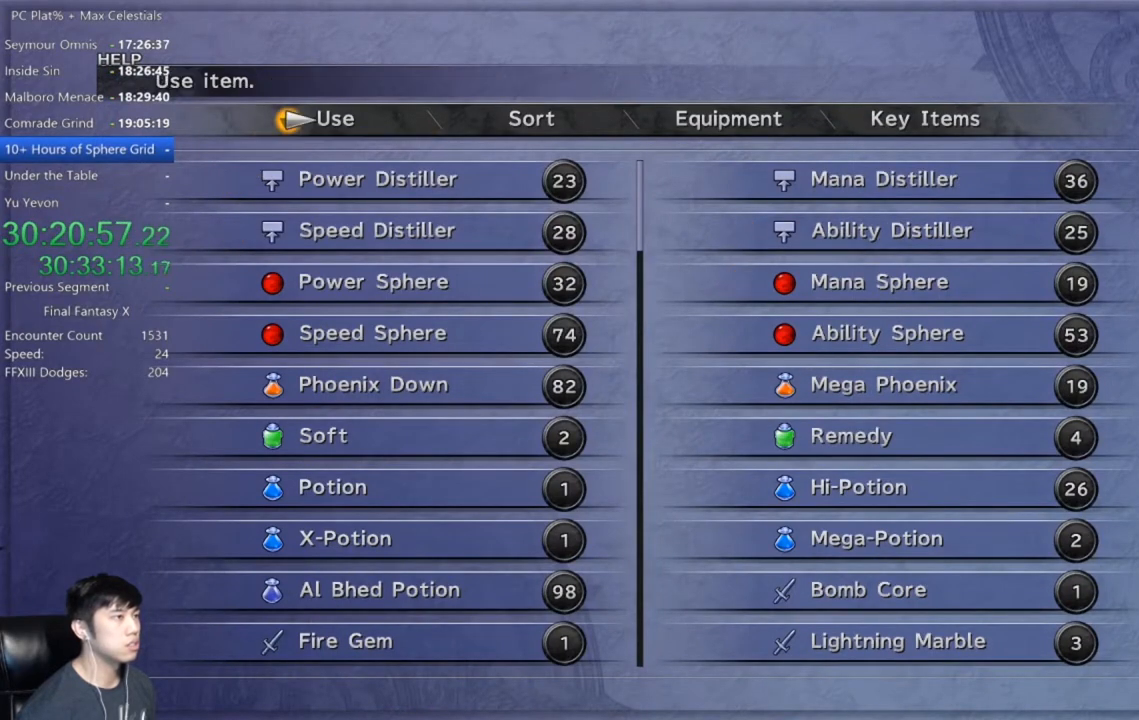
{"buttons": [], "left_stick": "center", "right_stick": "center", "events": [[66, "B", "up"], [133, "B", "down"], [233, "B", "up"], [333, "B", "down"], [433, "B", "up"]]}
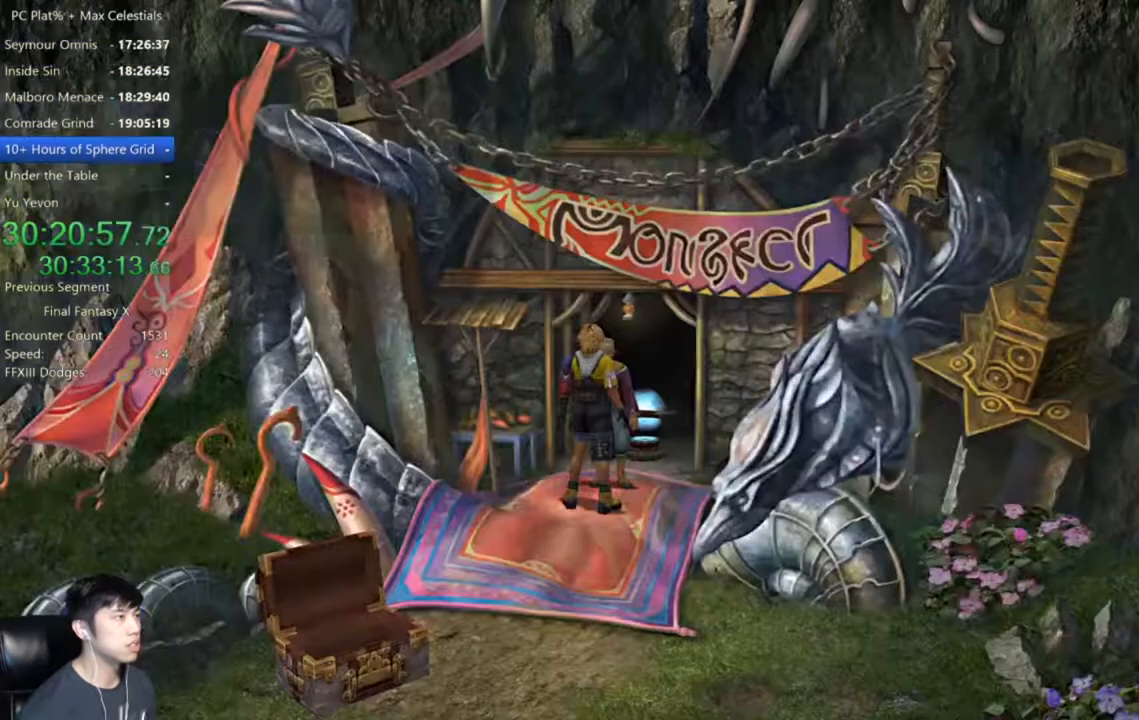
{"buttons": [], "left_stick": "center", "right_stick": "center", "events": [[334, "A", "down"], [401, "A", "up"]]}
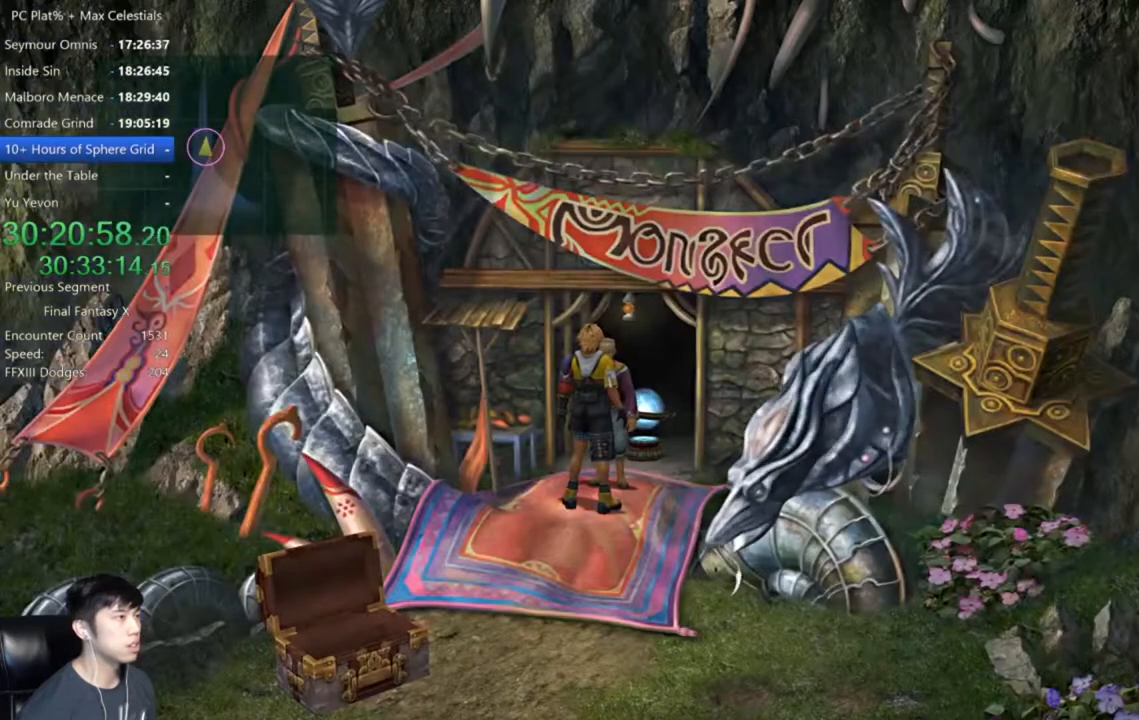
{"buttons": ["DPAD_DOWN"], "left_stick": "center", "right_stick": "center", "events": [[467, "DPAD_DOWN", "down"]]}
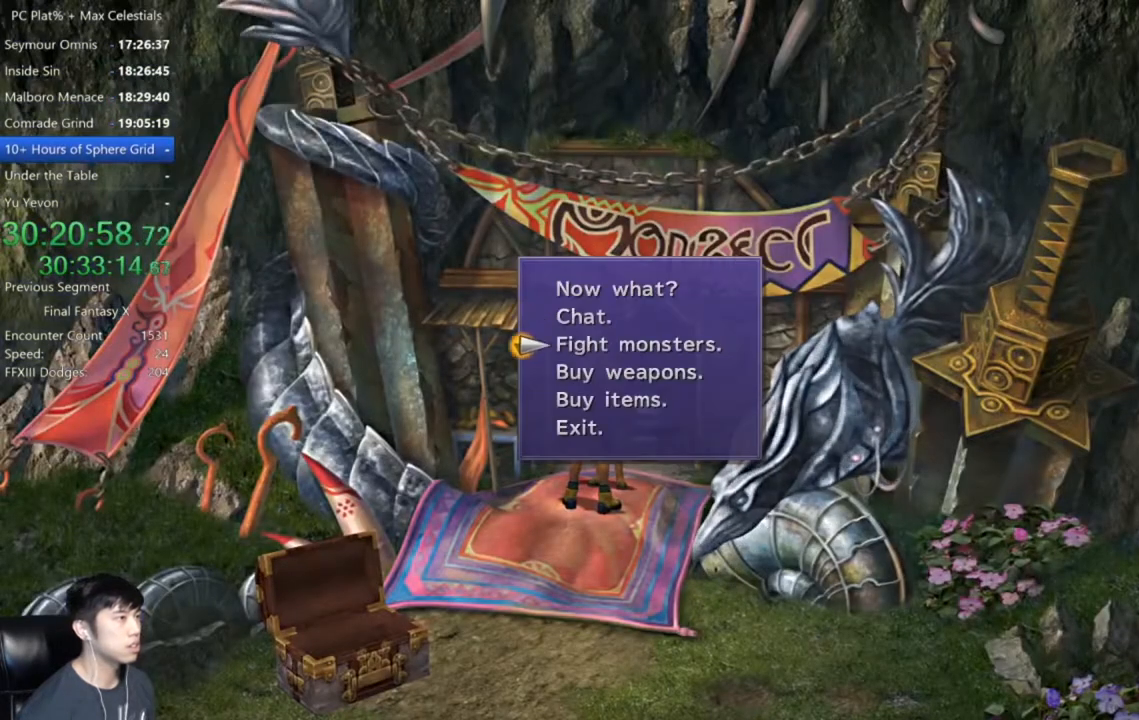
{"buttons": [], "left_stick": "center", "right_stick": "center", "events": [[34, "A", "down"], [67, "DPAD_DOWN", "up"], [100, "A", "up"]]}
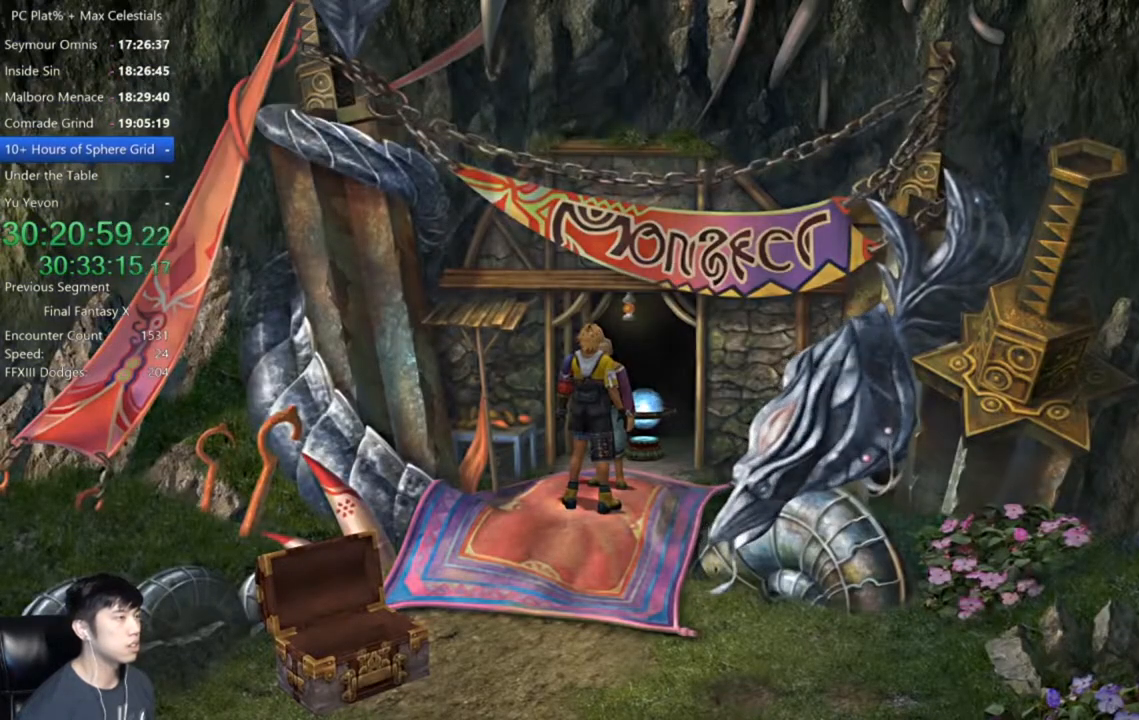
{"buttons": [], "left_stick": "center", "right_stick": "center", "events": []}
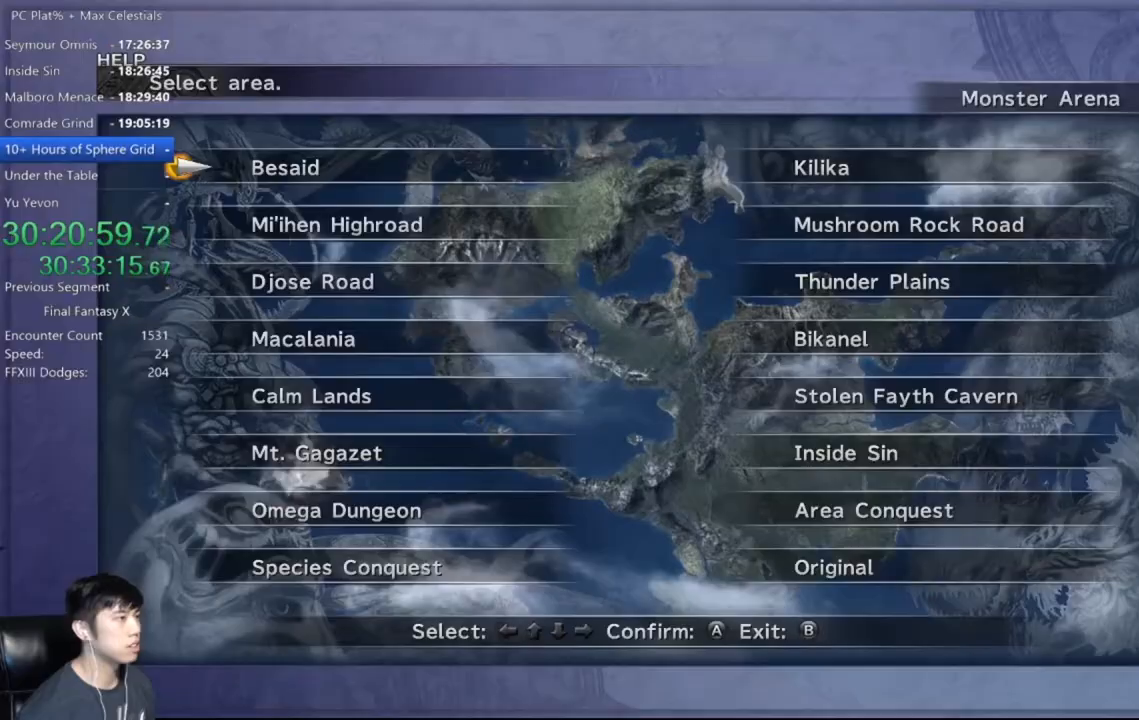
{"buttons": [], "left_stick": "center", "right_stick": "center", "events": [[434, "DPAD_UP", "down"], [501, "DPAD_UP", "up"]]}
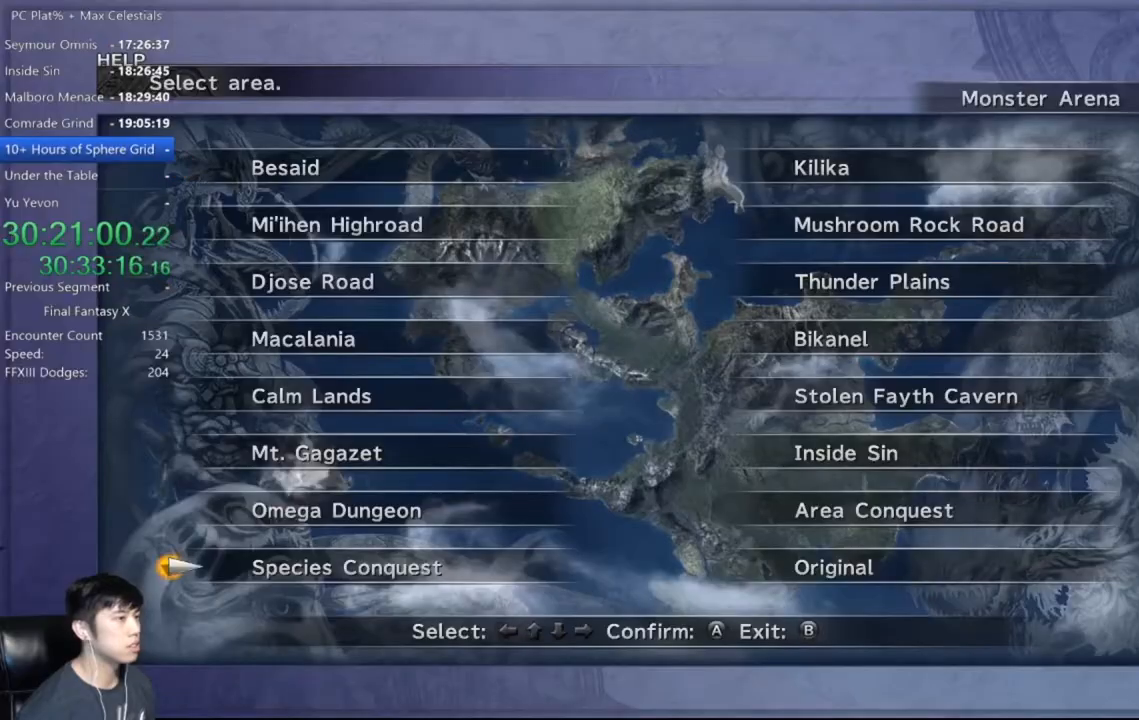
{"buttons": ["DPAD_DOWN"], "left_stick": "center", "right_stick": "center", "events": [[100, "DPAD_LEFT", "down"], [200, "DPAD_LEFT", "up"], [200, "DPAD_UP", "down"], [300, "A", "down"], [300, "DPAD_UP", "up"], [367, "A", "up"], [467, "DPAD_DOWN", "down"]]}
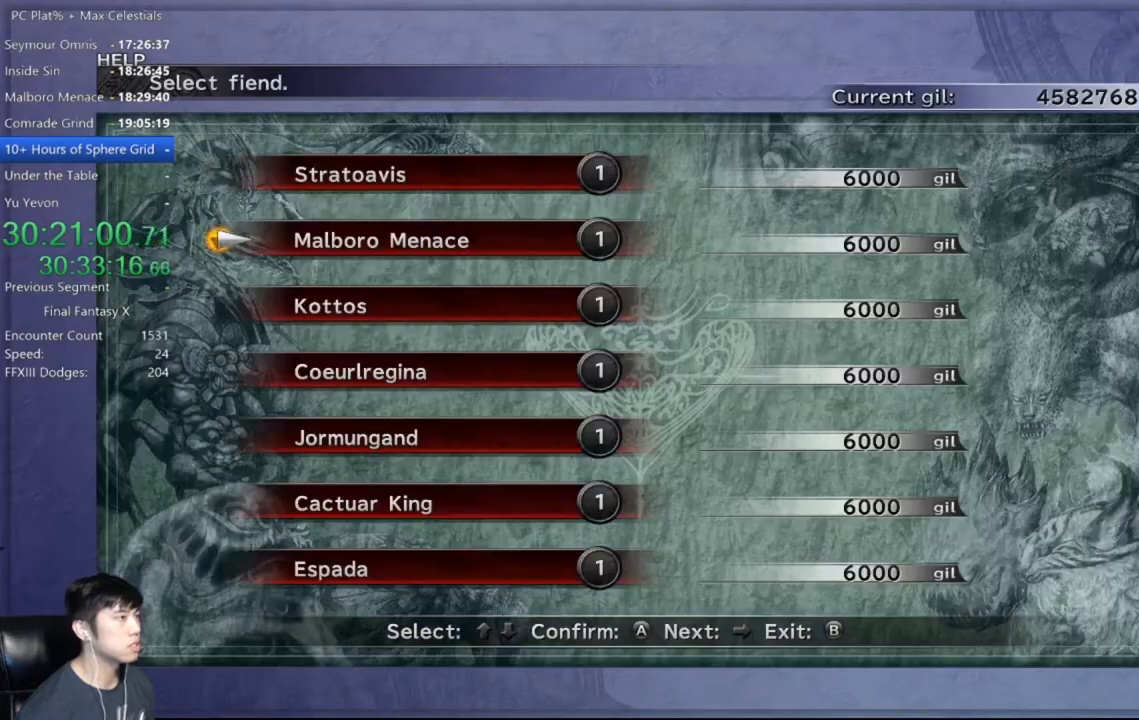
{"buttons": [], "left_stick": "center", "right_stick": "center", "events": [[34, "DPAD_DOWN", "up"], [134, "DPAD_DOWN", "down"], [200, "A", "down"], [234, "DPAD_DOWN", "up"], [267, "A", "up"], [334, "A", "down"], [434, "A", "up"]]}
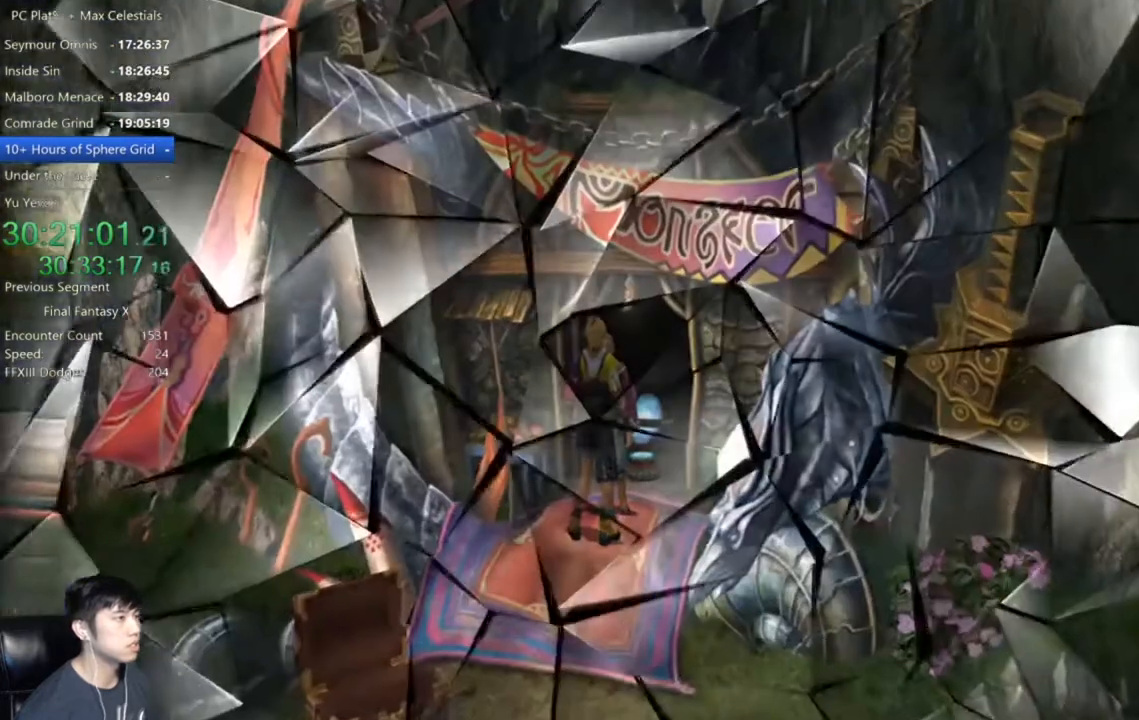
{"buttons": [], "left_stick": "center", "right_stick": "center", "events": []}
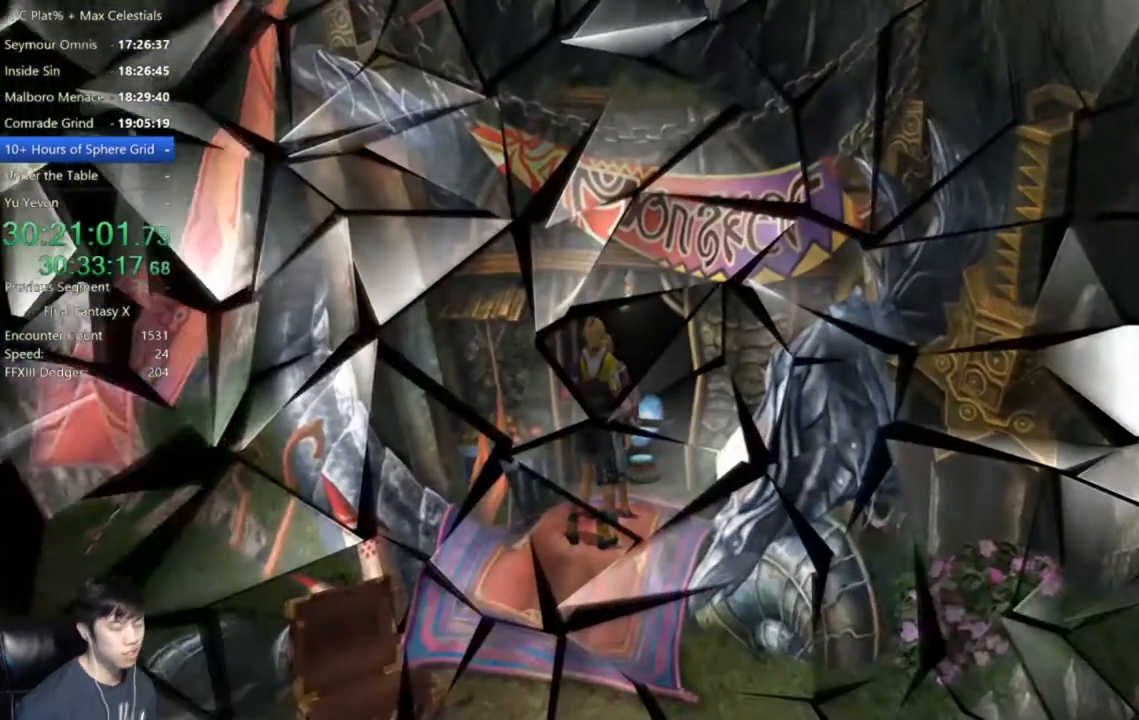
{"buttons": [], "left_stick": "center", "right_stick": "center", "events": []}
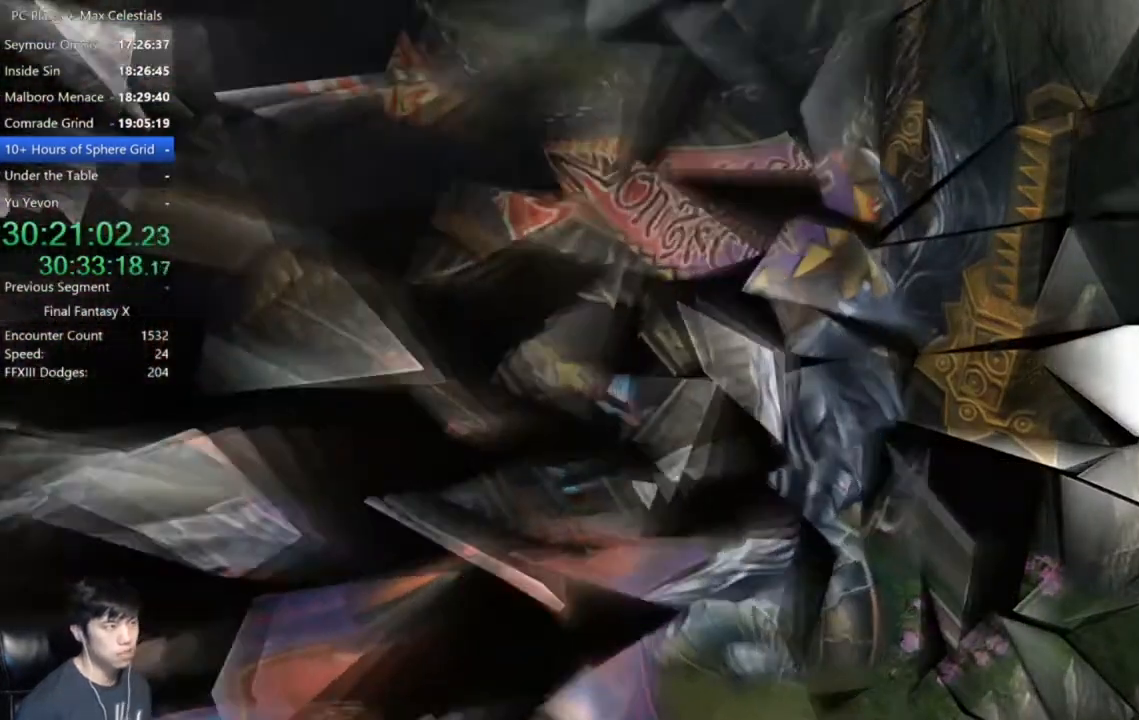
{"buttons": [], "left_stick": "center", "right_stick": "center", "events": []}
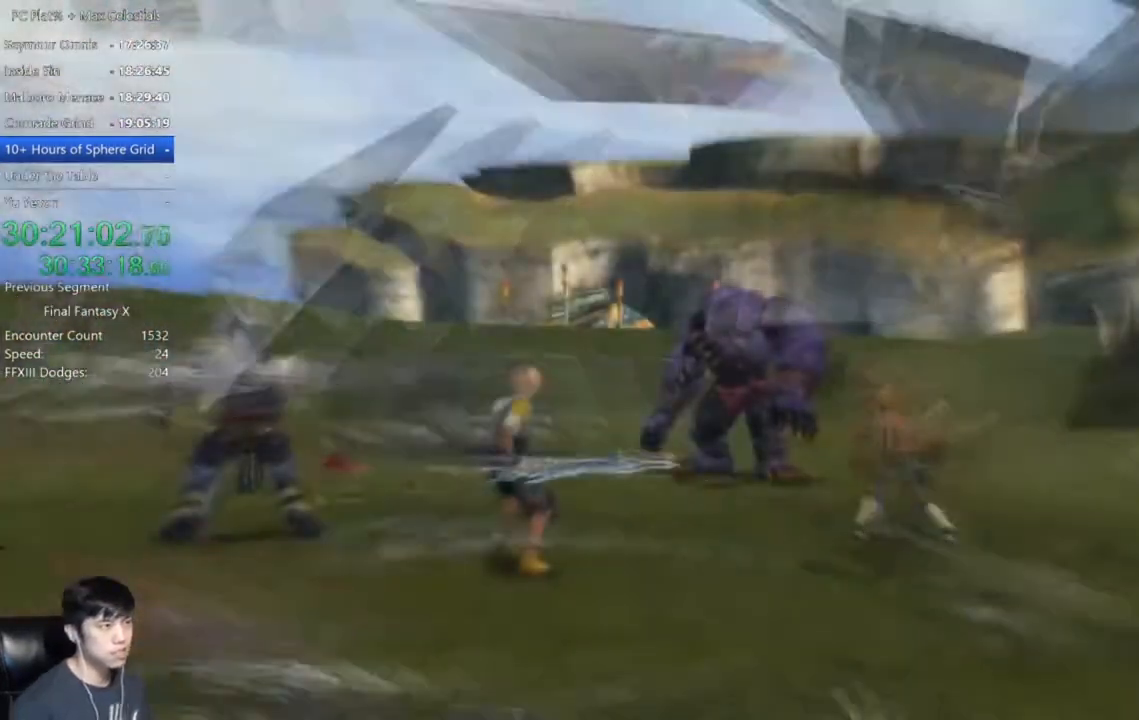
{"buttons": [], "left_stick": "center", "right_stick": "center", "events": []}
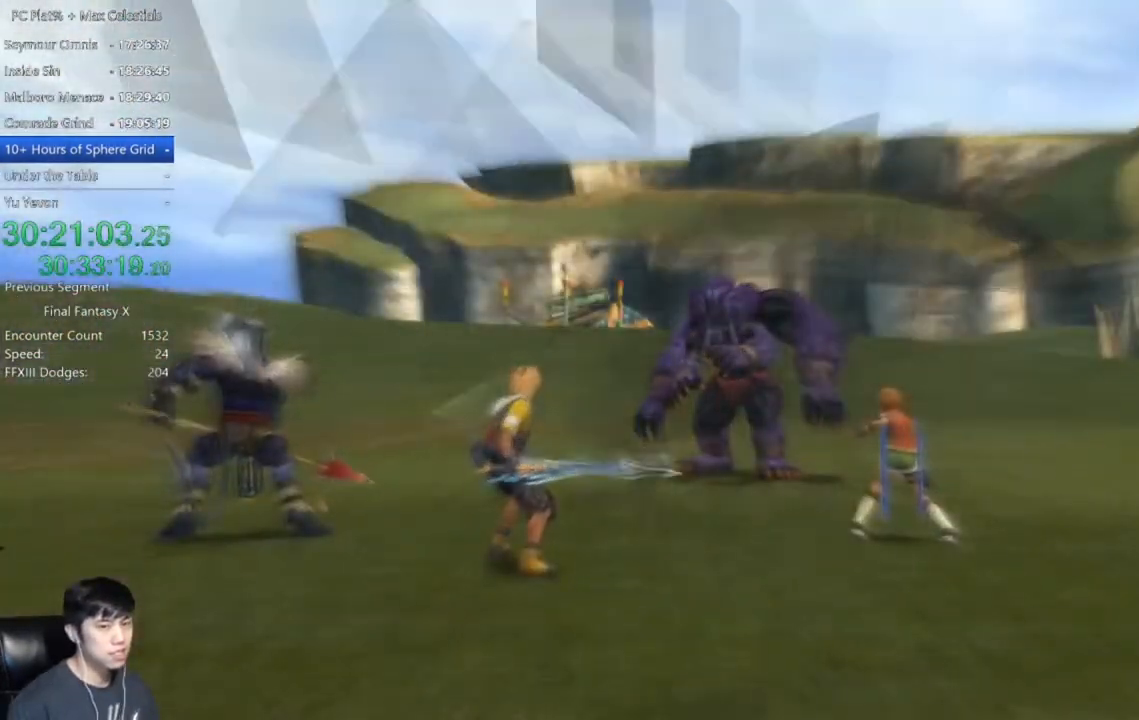
{"buttons": [], "left_stick": "center", "right_stick": "center", "events": []}
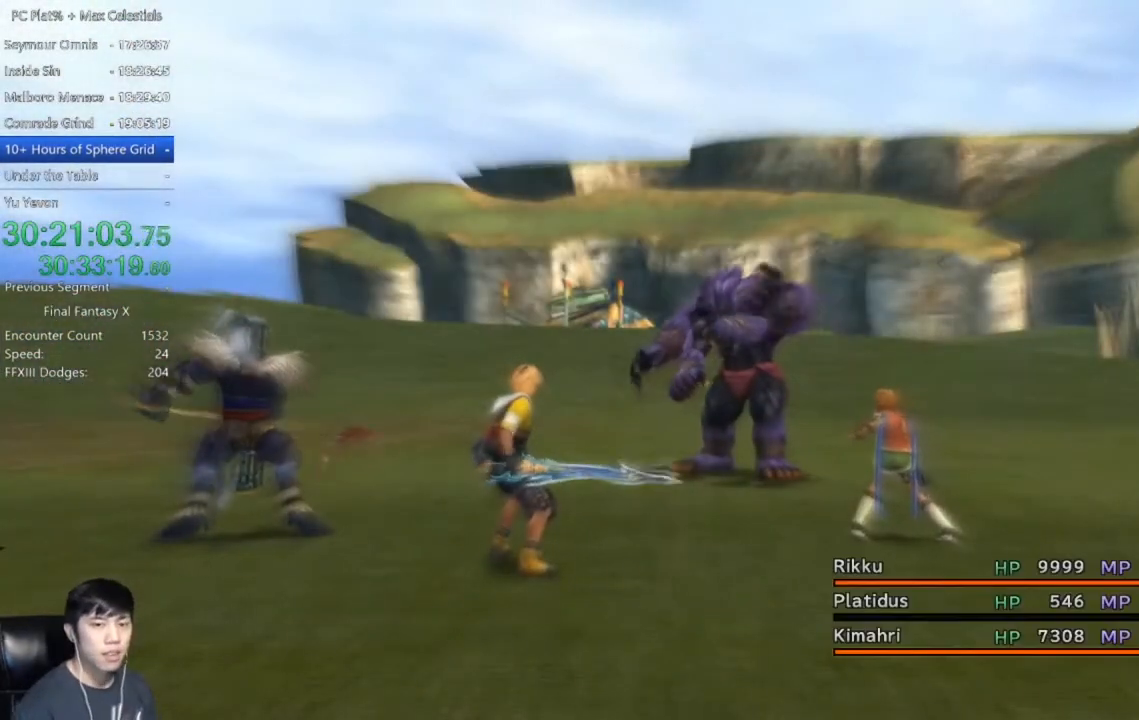
{"buttons": [], "left_stick": "center", "right_stick": "center", "events": []}
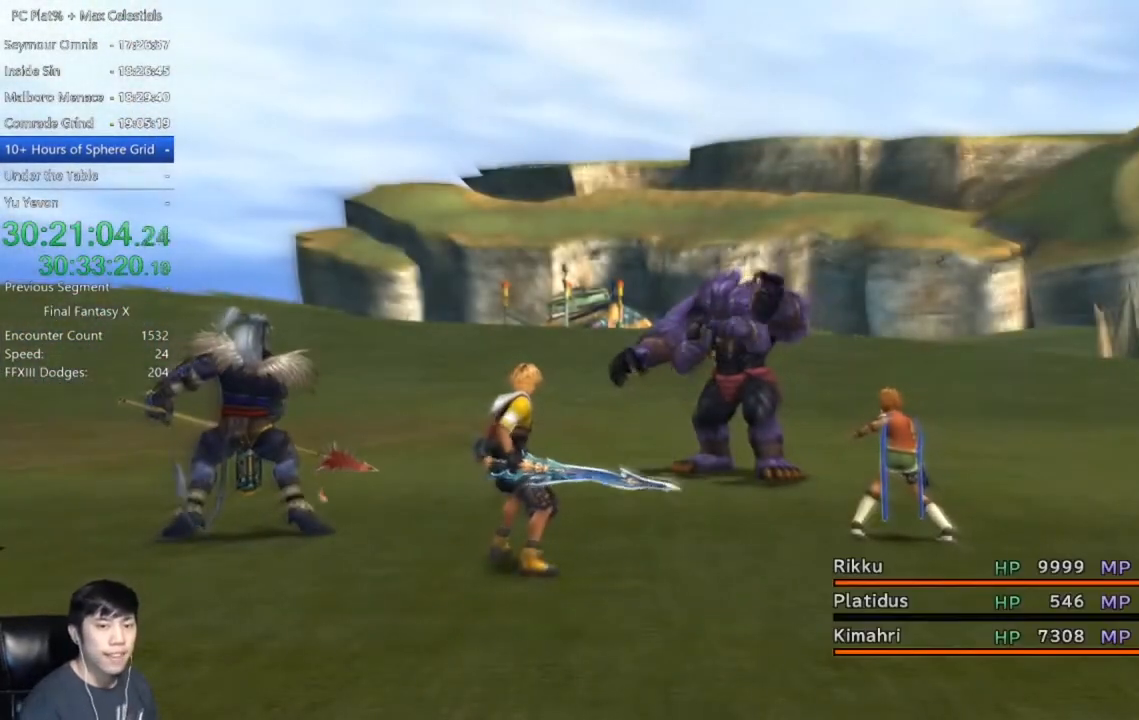
{"buttons": [], "left_stick": "center", "right_stick": "center", "events": []}
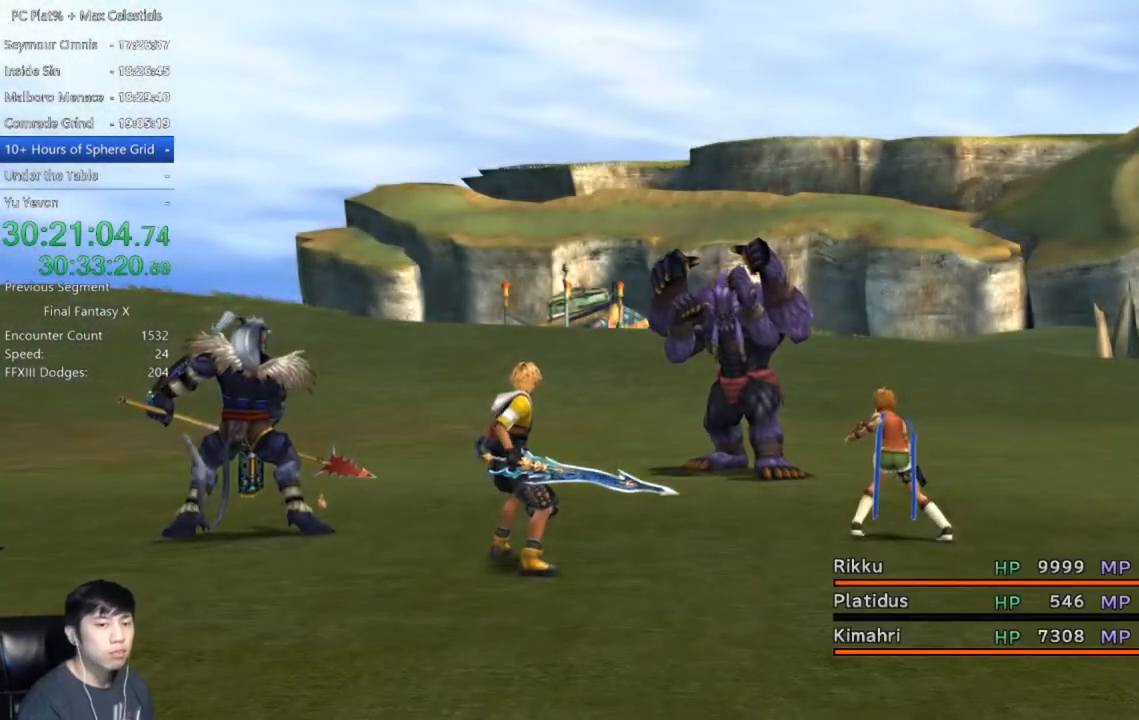
{"buttons": [], "left_stick": "center", "right_stick": "center", "events": []}
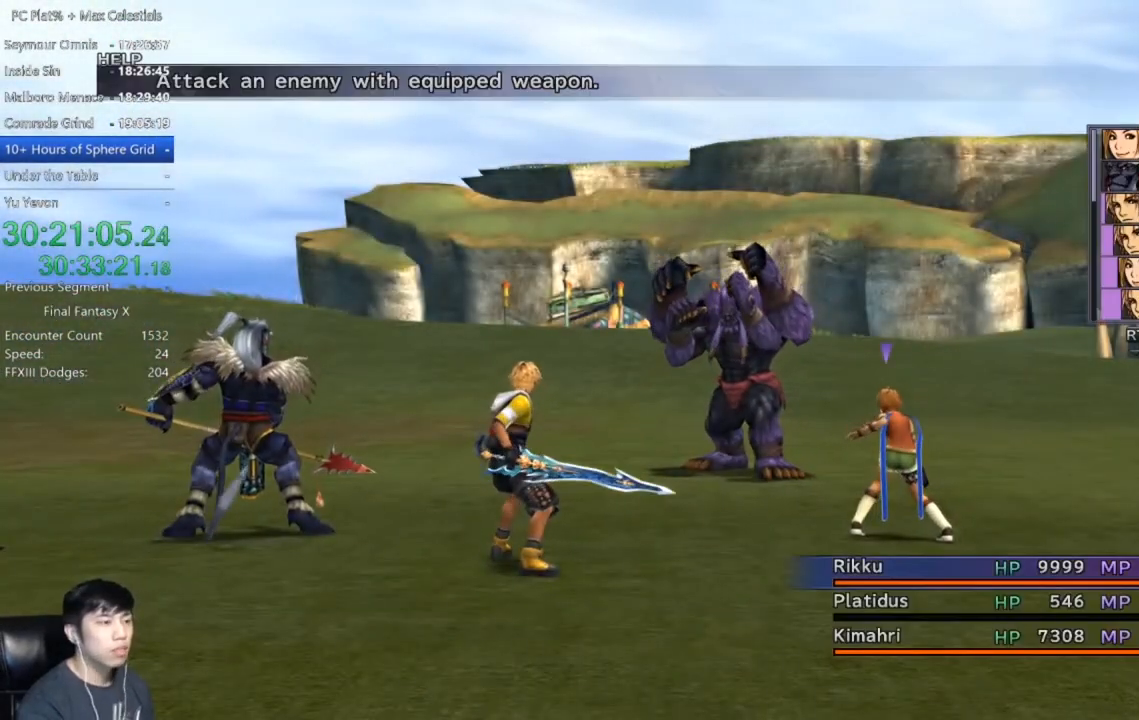
{"buttons": [], "left_stick": "center", "right_stick": "center", "events": [[367, "Y", "down"], [467, "Y", "up"]]}
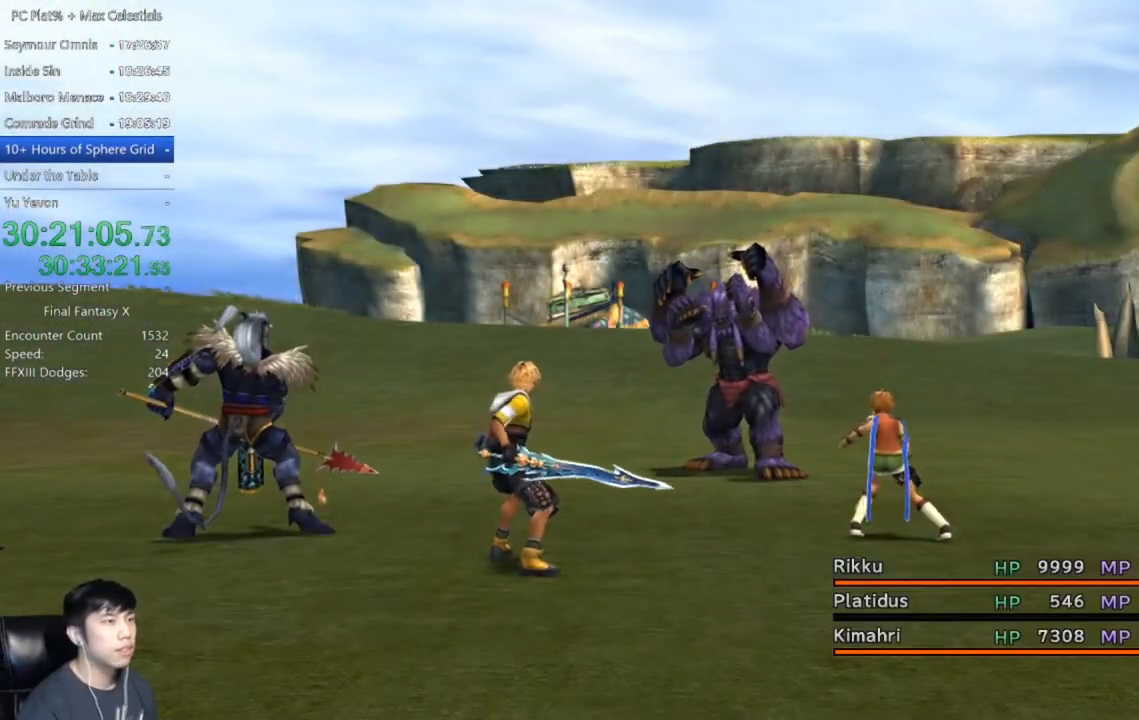
{"buttons": [], "left_stick": "center", "right_stick": "center", "events": [[34, "Y", "down"], [100, "Y", "up"], [167, "Y", "down"], [234, "Y", "up"], [334, "Y", "down"], [401, "Y", "up"]]}
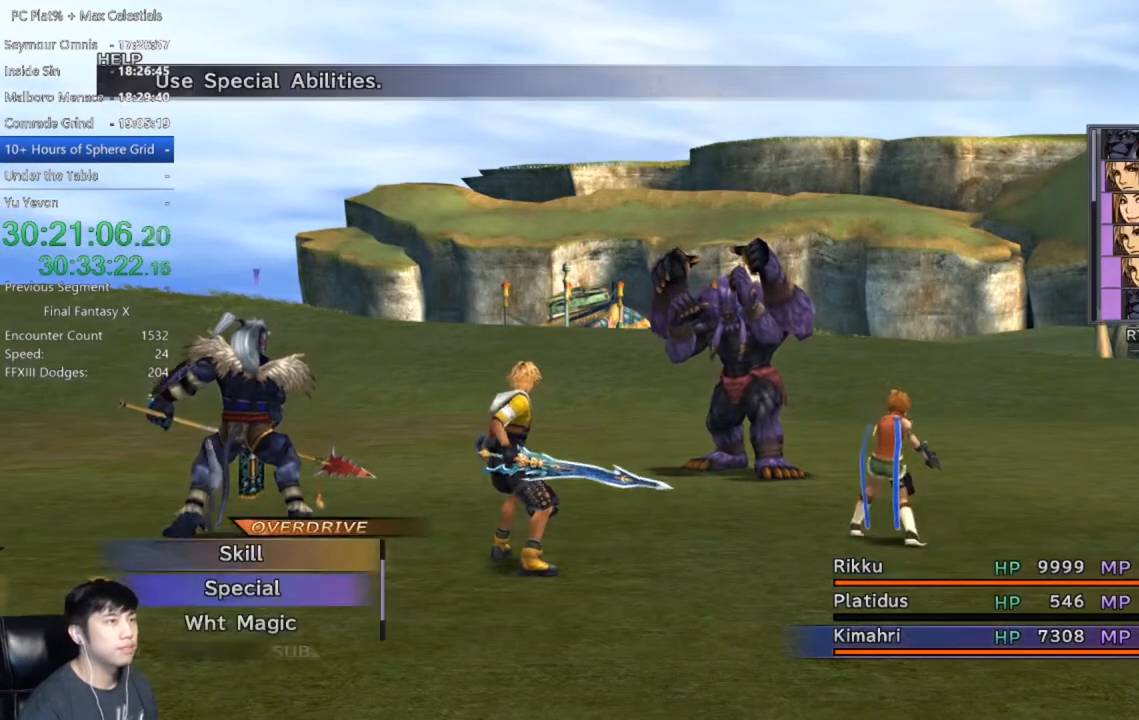
{"buttons": ["DPAD_DOWN"], "left_stick": "center", "right_stick": "center", "events": [[34, "Y", "down"], [134, "Y", "up"], [201, "Y", "down"], [267, "Y", "up"], [334, "Y", "down"], [434, "Y", "up"], [501, "DPAD_DOWN", "down"]]}
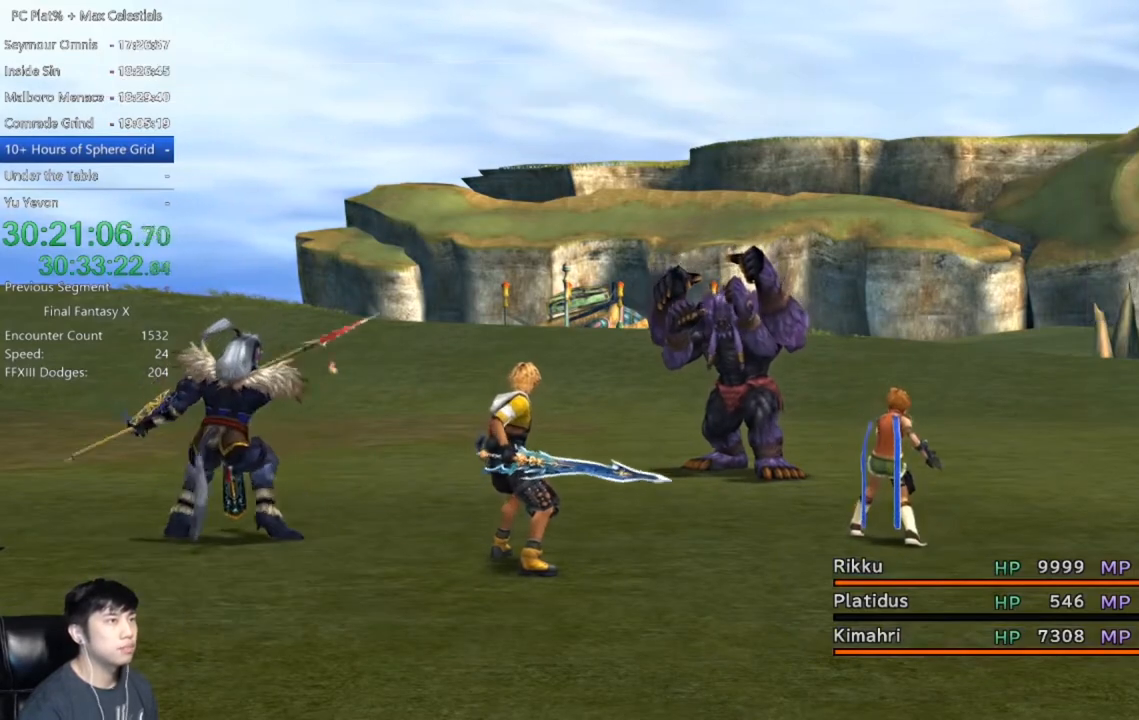
{"buttons": [], "left_stick": "center", "right_stick": "center", "events": [[133, "DPAD_DOWN", "up"], [200, "DPAD_DOWN", "down"], [300, "DPAD_DOWN", "up"]]}
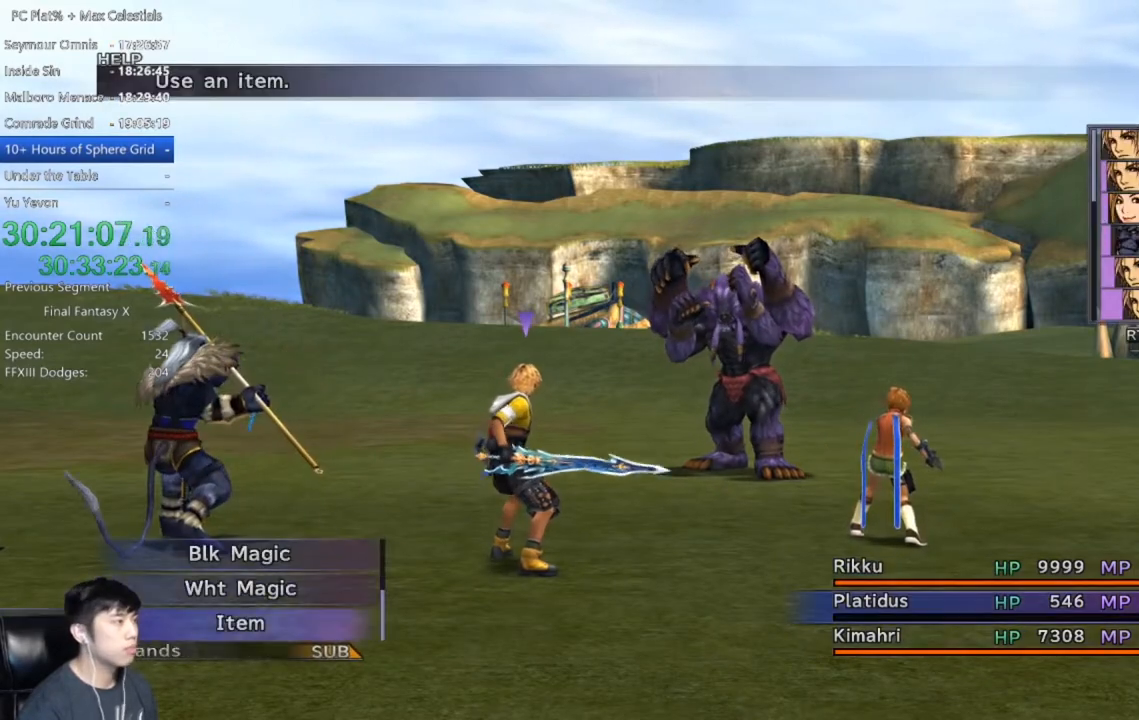
{"buttons": [], "left_stick": "center", "right_stick": "center", "events": [[100, "A", "down"], [167, "A", "up"]]}
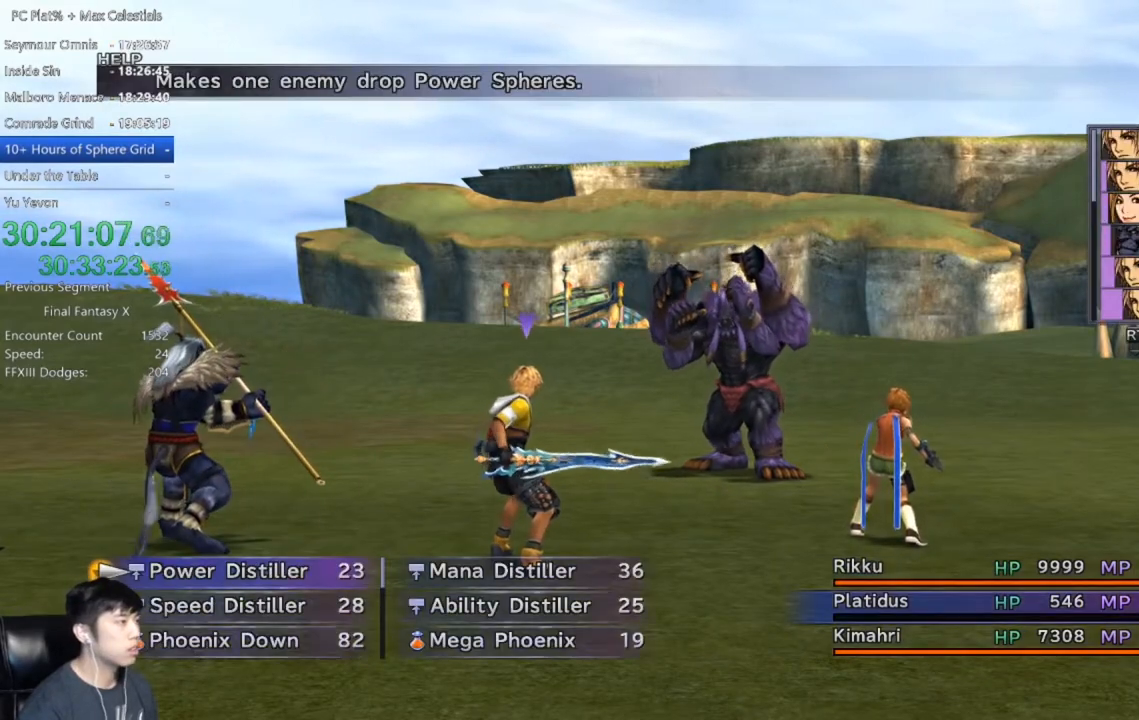
{"buttons": [], "left_stick": "center", "right_stick": "center", "events": [[67, "A", "down"], [100, "A", "up"], [200, "A", "down"], [233, "A", "up"]]}